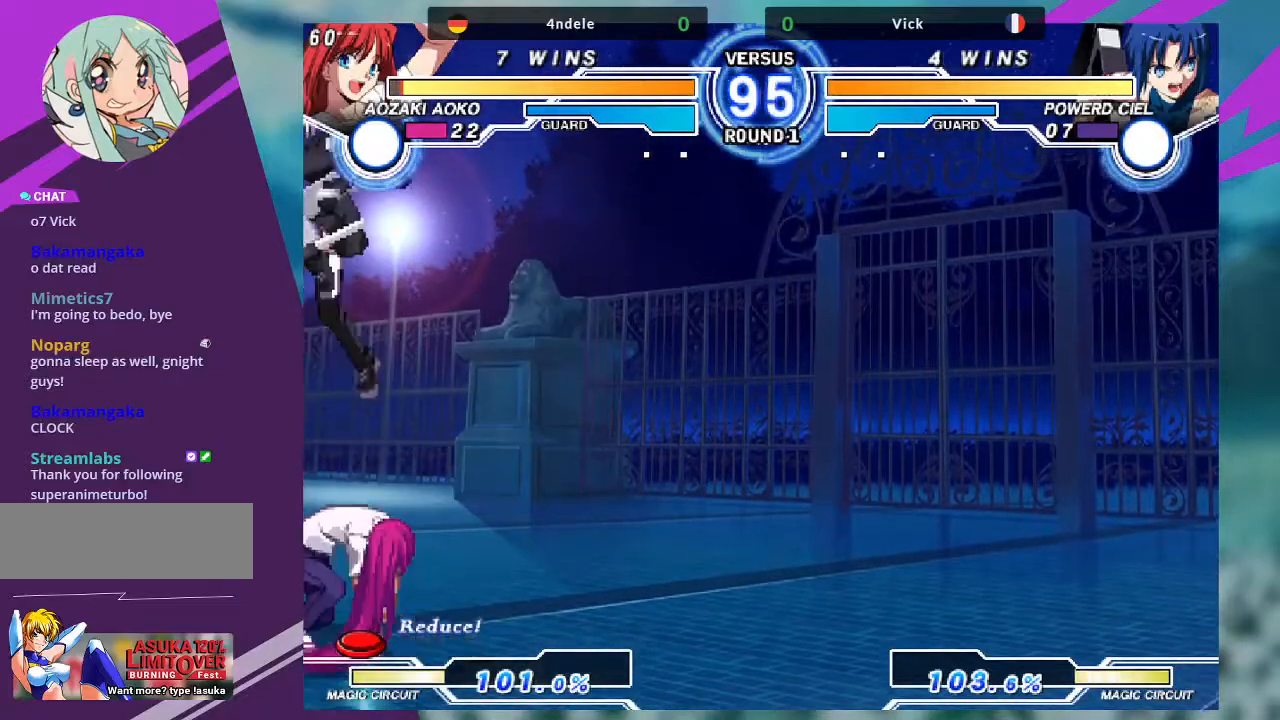
Gameplay with a controller (arcade stick); each line is a JSON object with the inputs held at the frame after it. "events" lists button and stick changes between this image and that frame as [ms after this image, input, new state], when the widget could be followed in between. Not read: L3 R3.
{"buttons": ["R1"], "left_stick": "center", "events": [[33, "left_stick", "center"], [100, "left_stick", "left"], [234, "left_stick", "center"], [434, "R1", "down"]]}
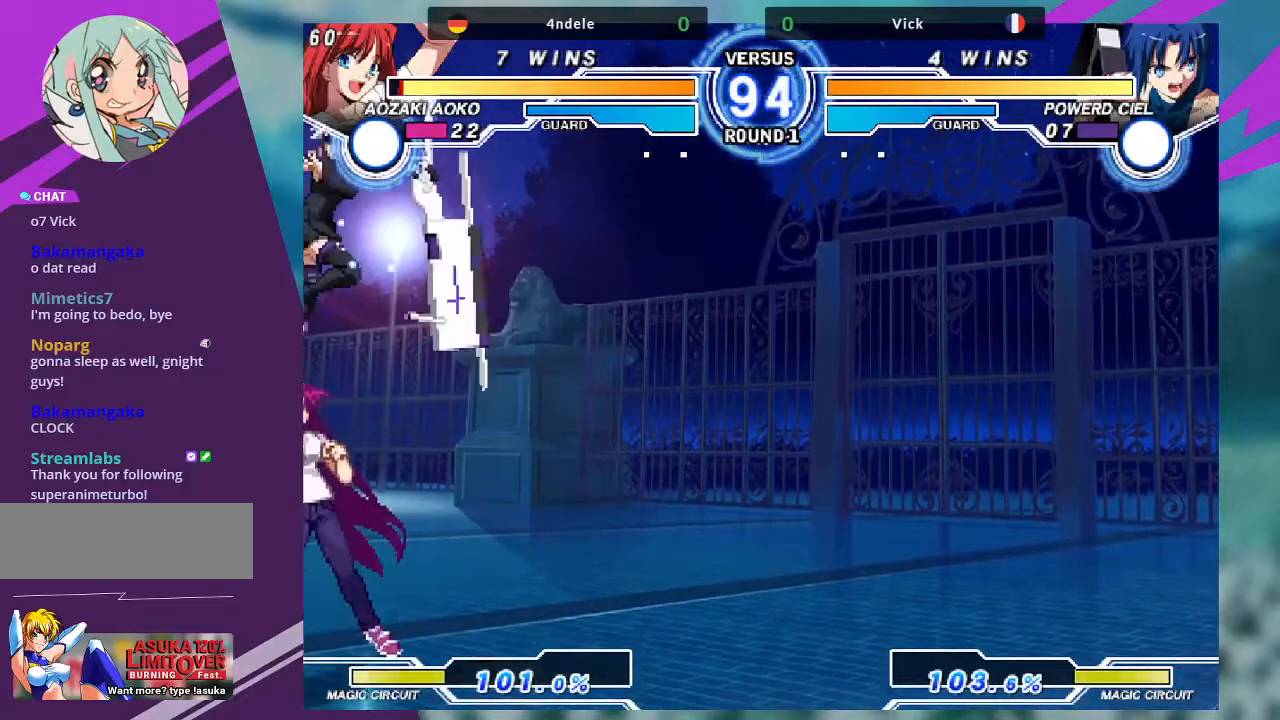
{"buttons": ["SQUARE"], "left_stick": "down-right", "events": [[67, "R1", "up"], [167, "left_stick", "down-right"], [468, "SQUARE", "down"]]}
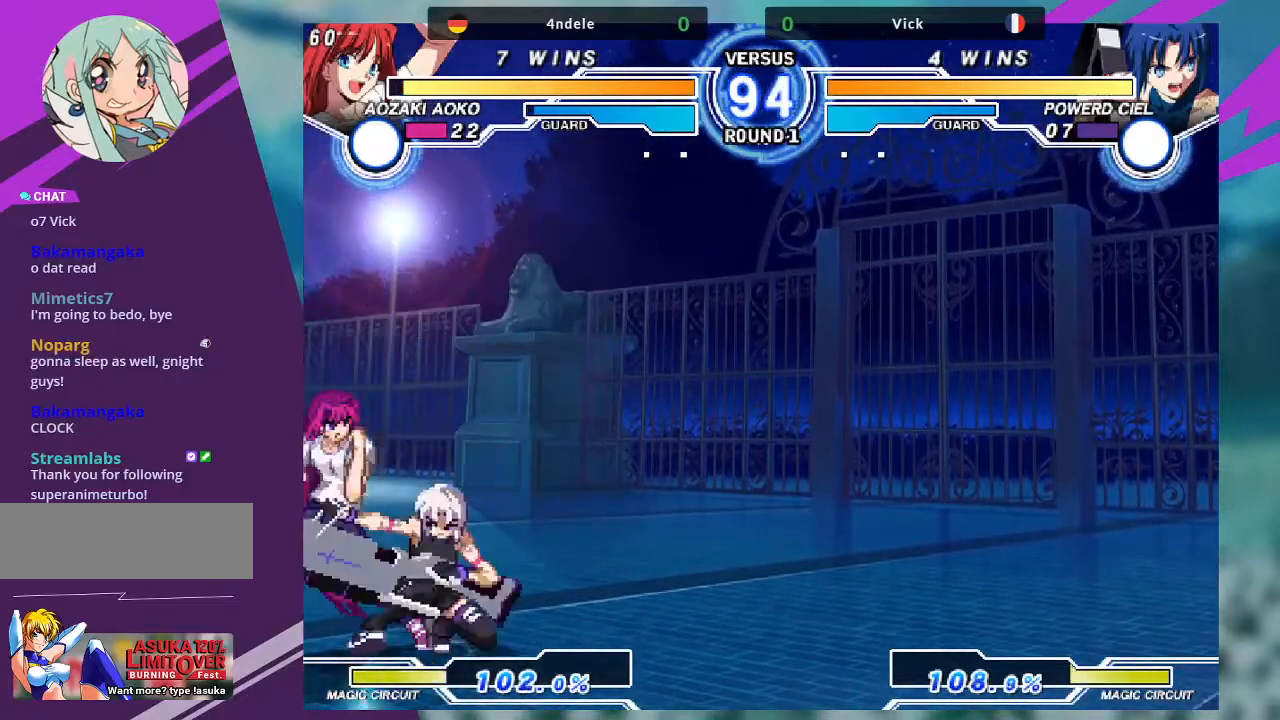
{"buttons": ["R1"], "left_stick": "center", "events": [[133, "SQUARE", "up"], [167, "left_stick", "center"], [200, "TRIANGLE", "down"], [334, "TRIANGLE", "up"], [467, "R1", "down"]]}
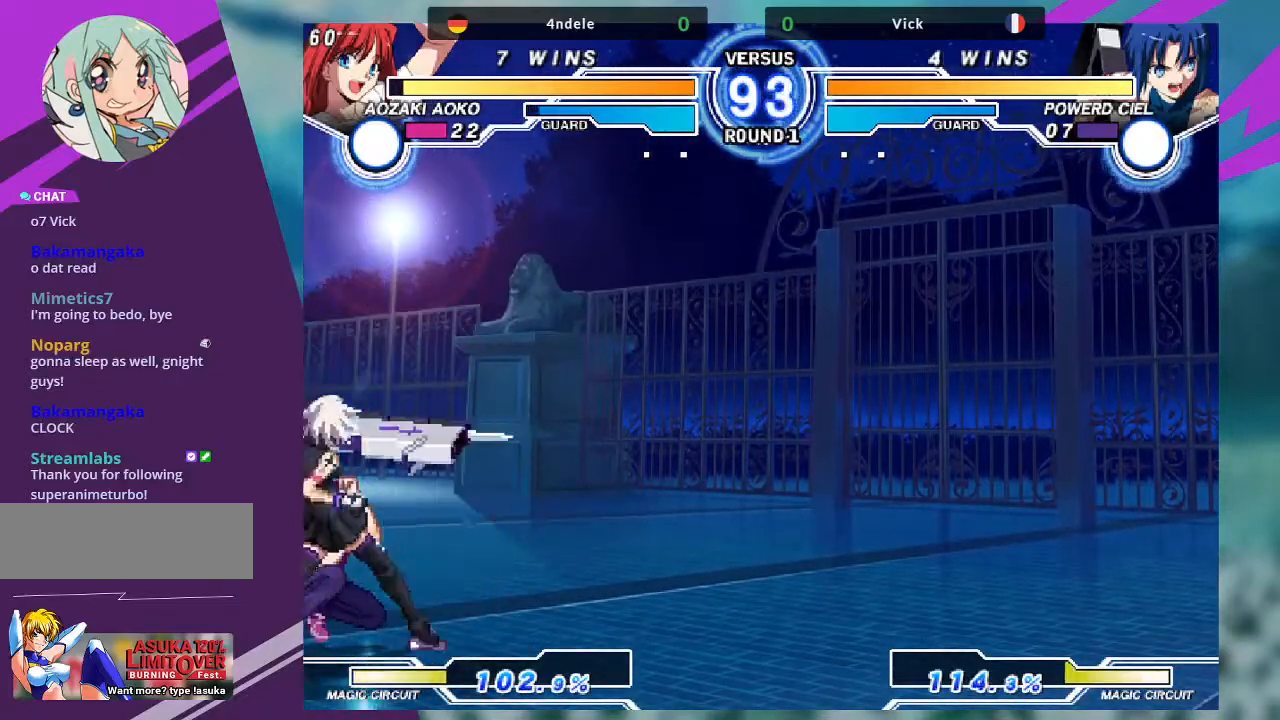
{"buttons": [], "left_stick": "center", "events": [[34, "left_stick", "left"], [67, "R1", "up"], [134, "left_stick", "down"], [201, "left_stick", "right"], [267, "left_stick", "center"], [301, "TRIANGLE", "down"], [334, "TRIANGLE", "up"]]}
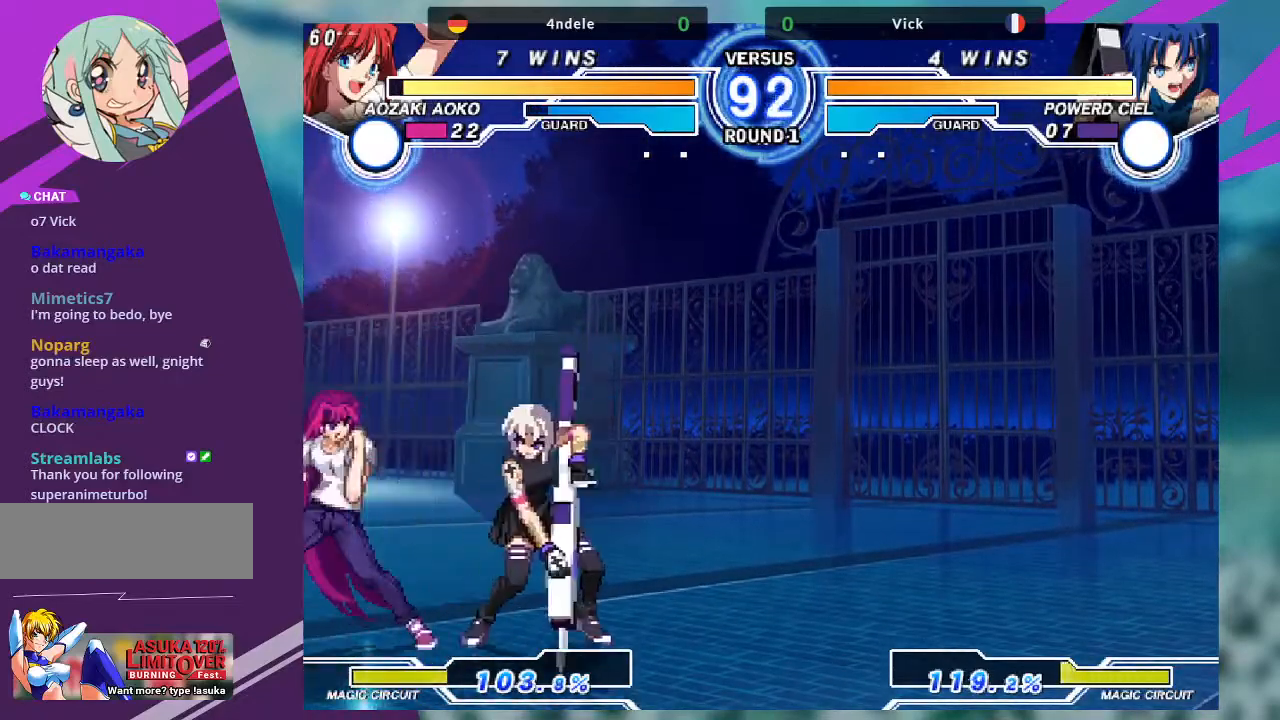
{"buttons": [], "left_stick": "center", "events": [[300, "left_stick", "left"], [434, "left_stick", "center"]]}
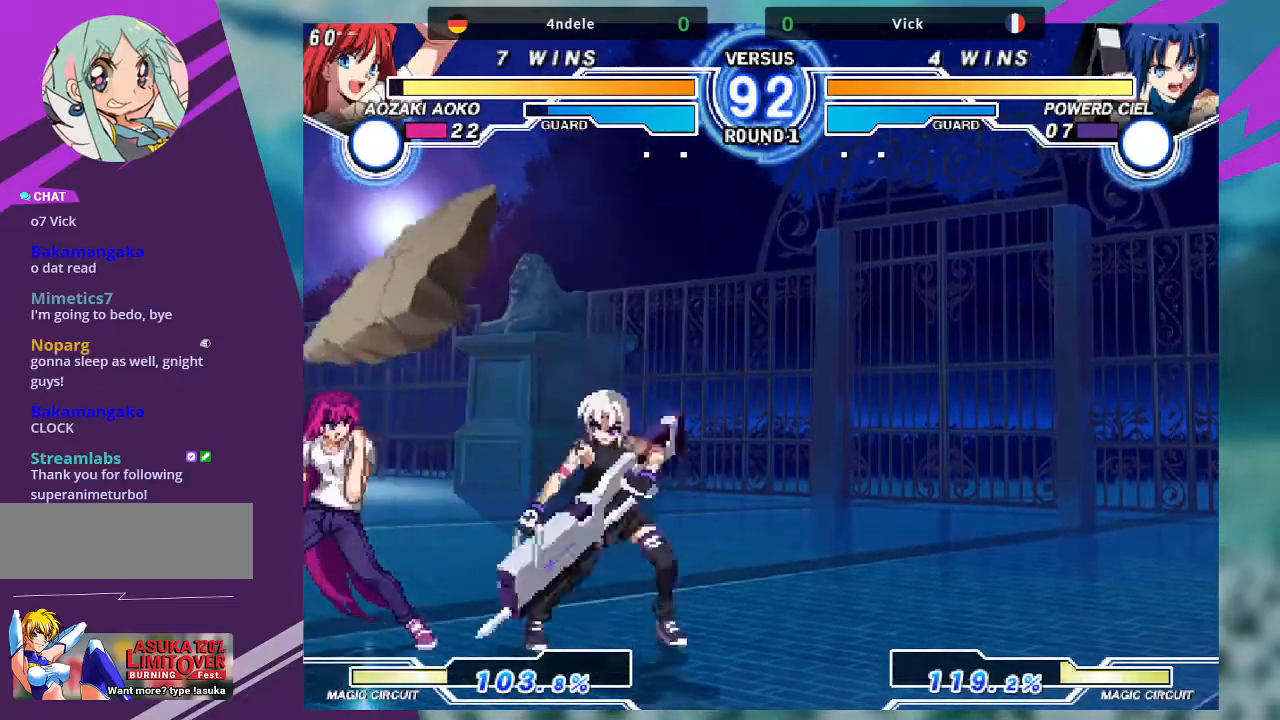
{"buttons": [], "left_stick": "left", "events": [[67, "left_stick", "down-right"], [267, "left_stick", "left"], [367, "left_stick", "center"], [434, "left_stick", "left"]]}
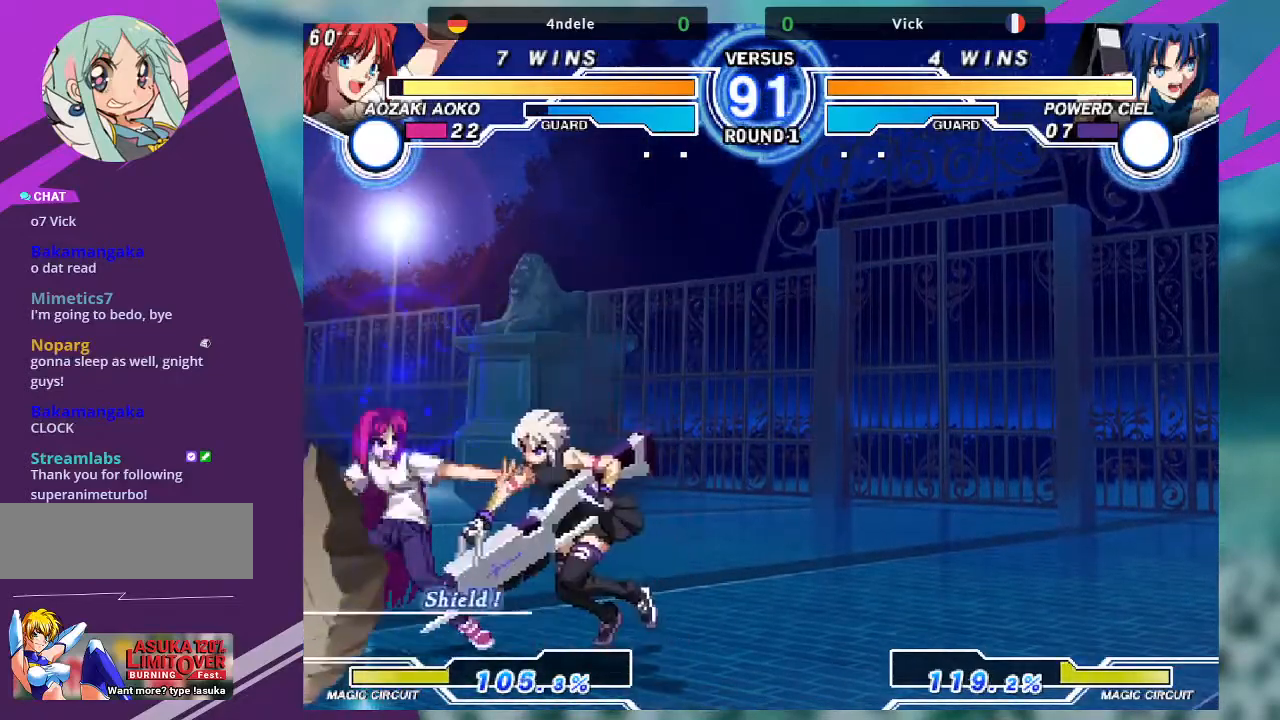
{"buttons": [], "left_stick": "down-right", "events": [[167, "CROSS", "down"], [167, "SQUARE", "down"], [267, "CROSS", "up"], [267, "SQUARE", "up"], [300, "left_stick", "center"], [367, "left_stick", "down-right"]]}
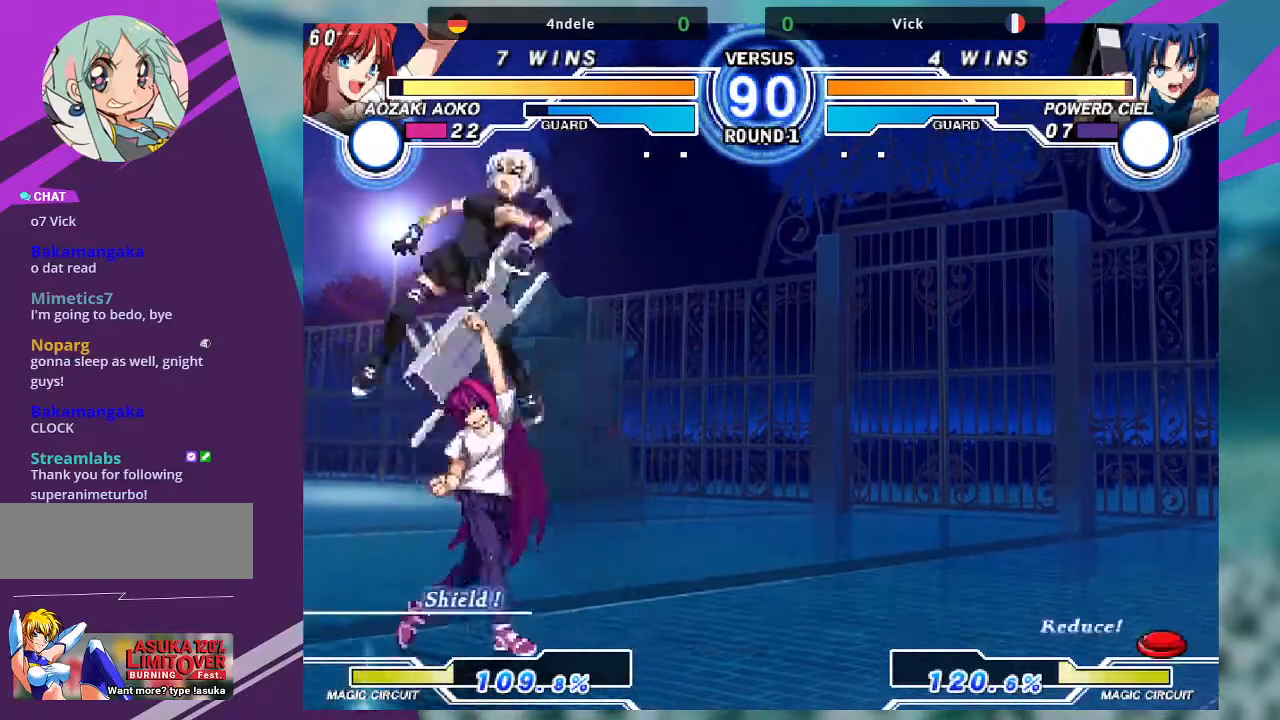
{"buttons": ["SQUARE", "TRIANGLE"], "left_stick": "right", "events": [[234, "left_stick", "right"], [468, "TRIANGLE", "down"], [501, "SQUARE", "down"]]}
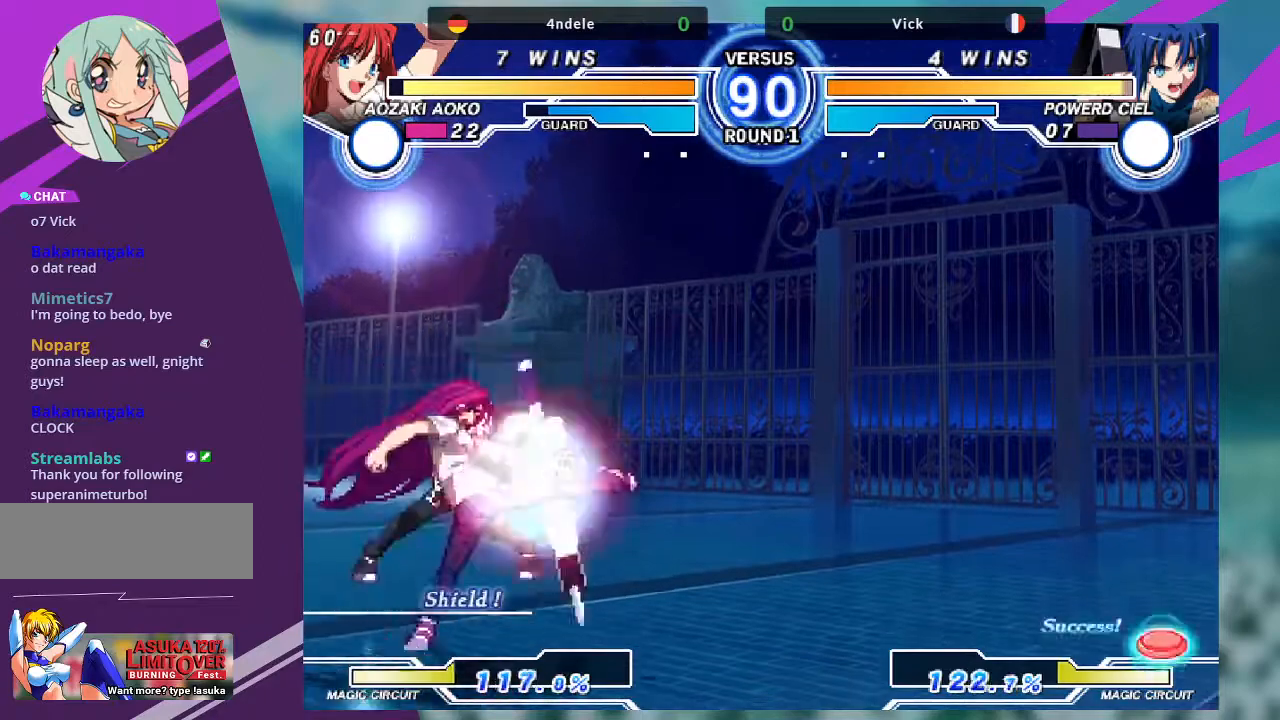
{"buttons": [], "left_stick": "center", "events": [[67, "TRIANGLE", "up"], [100, "SQUARE", "up"], [234, "left_stick", "center"], [367, "left_stick", "right"], [434, "left_stick", "center"]]}
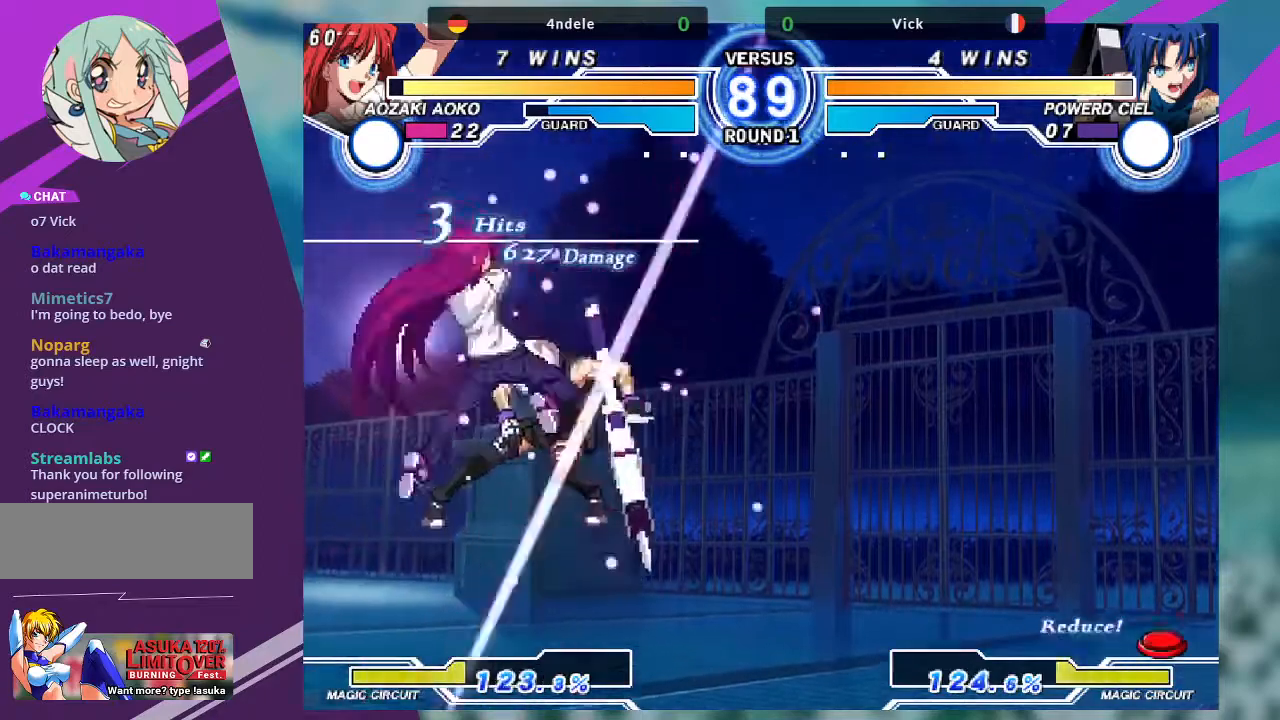
{"buttons": ["TRIANGLE"], "left_stick": "right", "events": [[34, "left_stick", "right"], [167, "TRIANGLE", "down"], [201, "SQUARE", "down"], [267, "TRIANGLE", "up"], [301, "SQUARE", "up"], [468, "TRIANGLE", "down"]]}
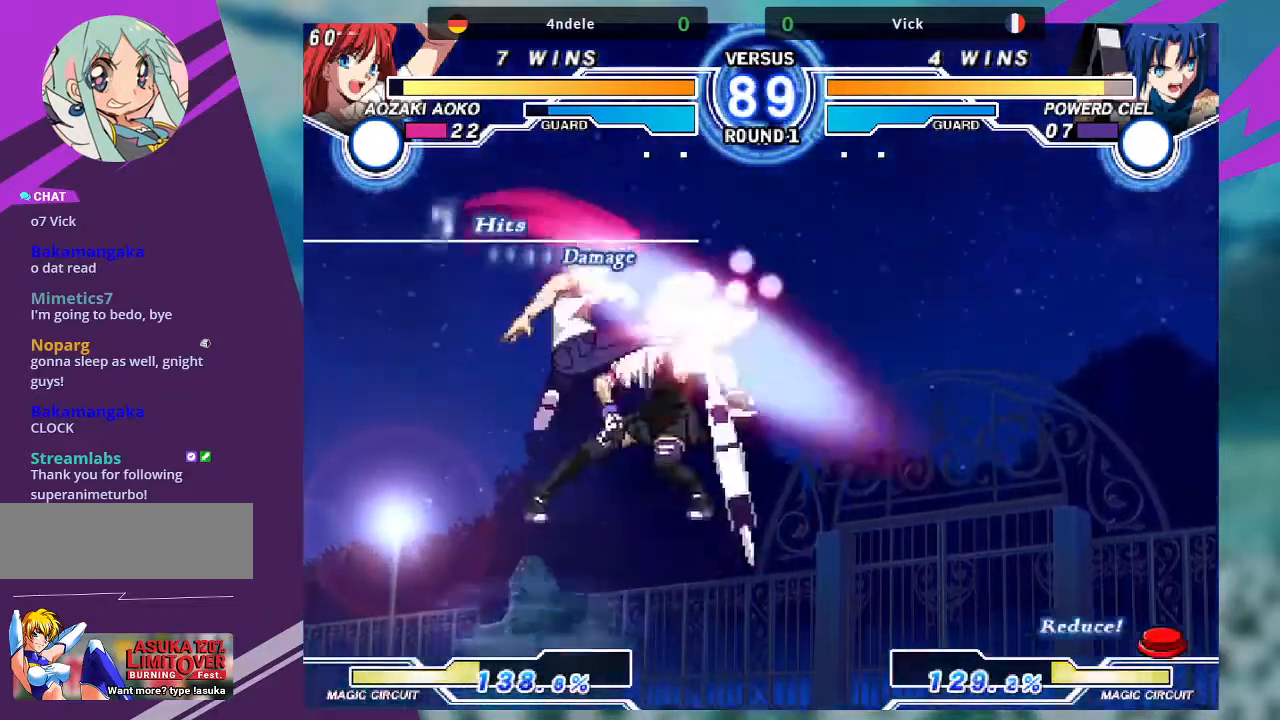
{"buttons": ["SQUARE", "TRIANGLE"], "left_stick": "right", "events": [[67, "SQUARE", "down"], [100, "TRIANGLE", "up"], [167, "SQUARE", "up"], [367, "TRIANGLE", "down"], [400, "SQUARE", "down"]]}
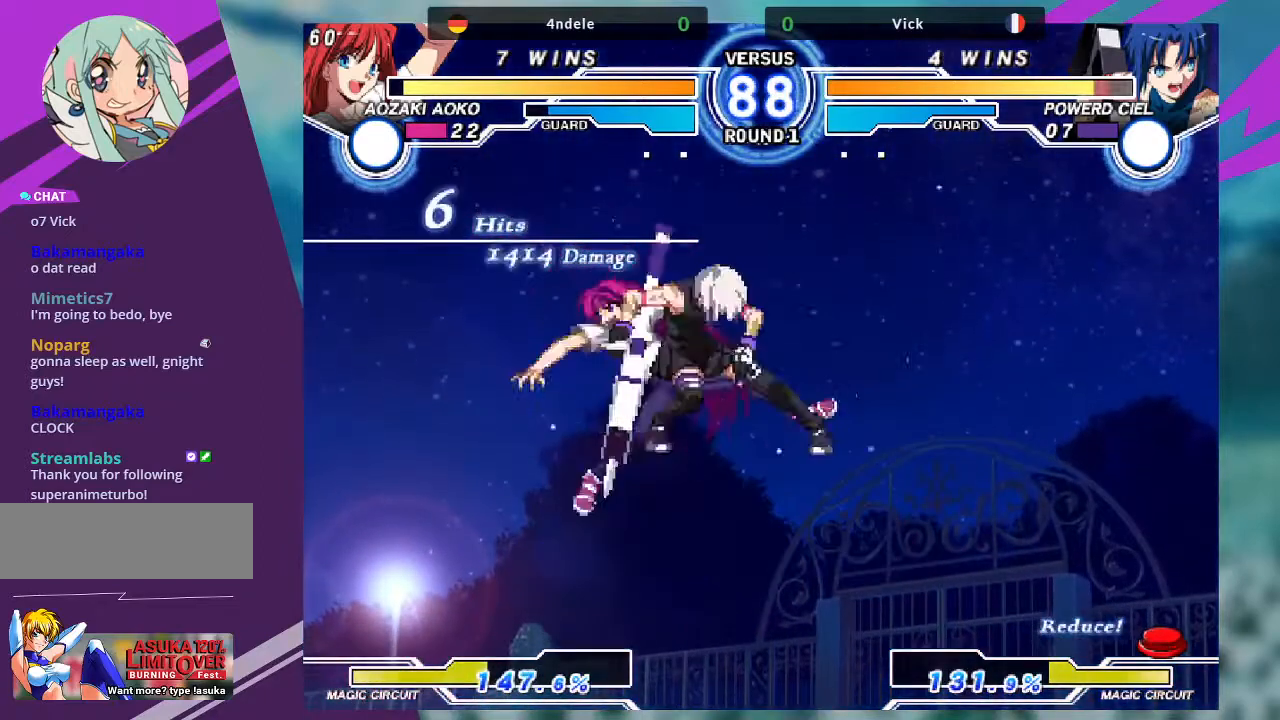
{"buttons": [], "left_stick": "right", "events": [[34, "TRIANGLE", "up"], [67, "SQUARE", "up"], [201, "TRIANGLE", "down"], [267, "SQUARE", "down"], [367, "TRIANGLE", "up"], [434, "SQUARE", "up"]]}
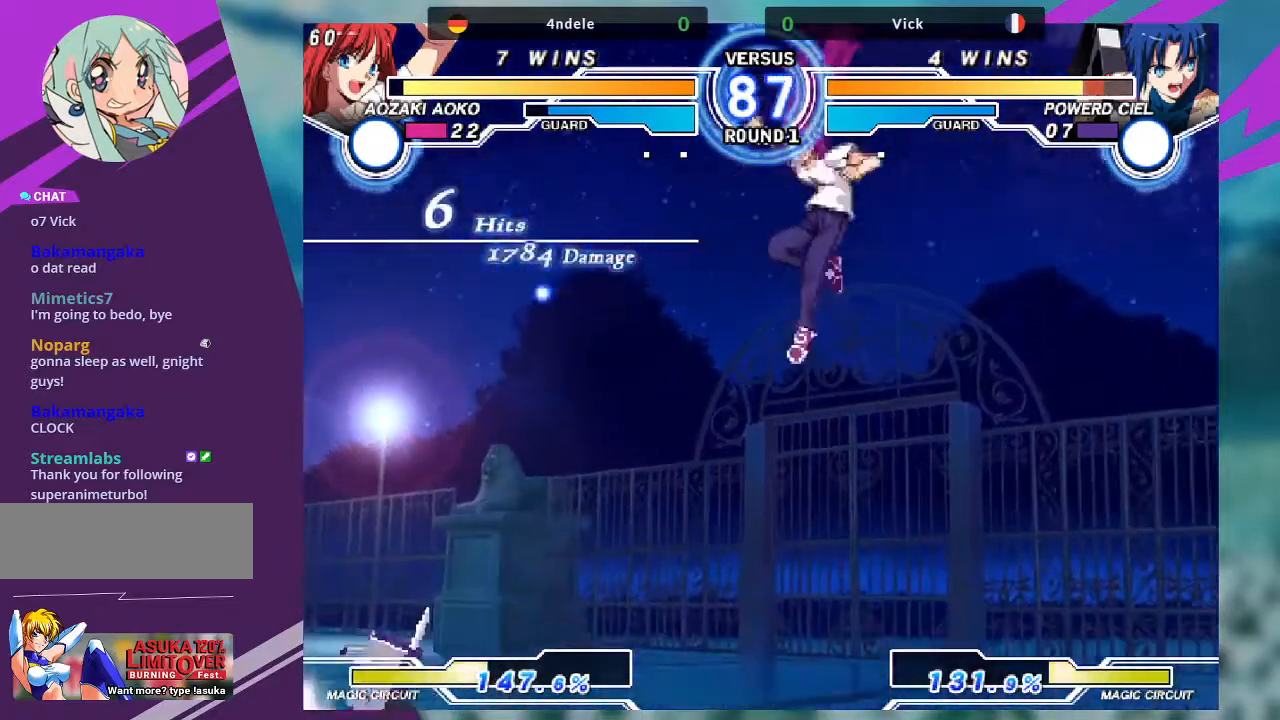
{"buttons": [], "left_stick": "right", "events": [[133, "left_stick", "center"], [367, "left_stick", "right"]]}
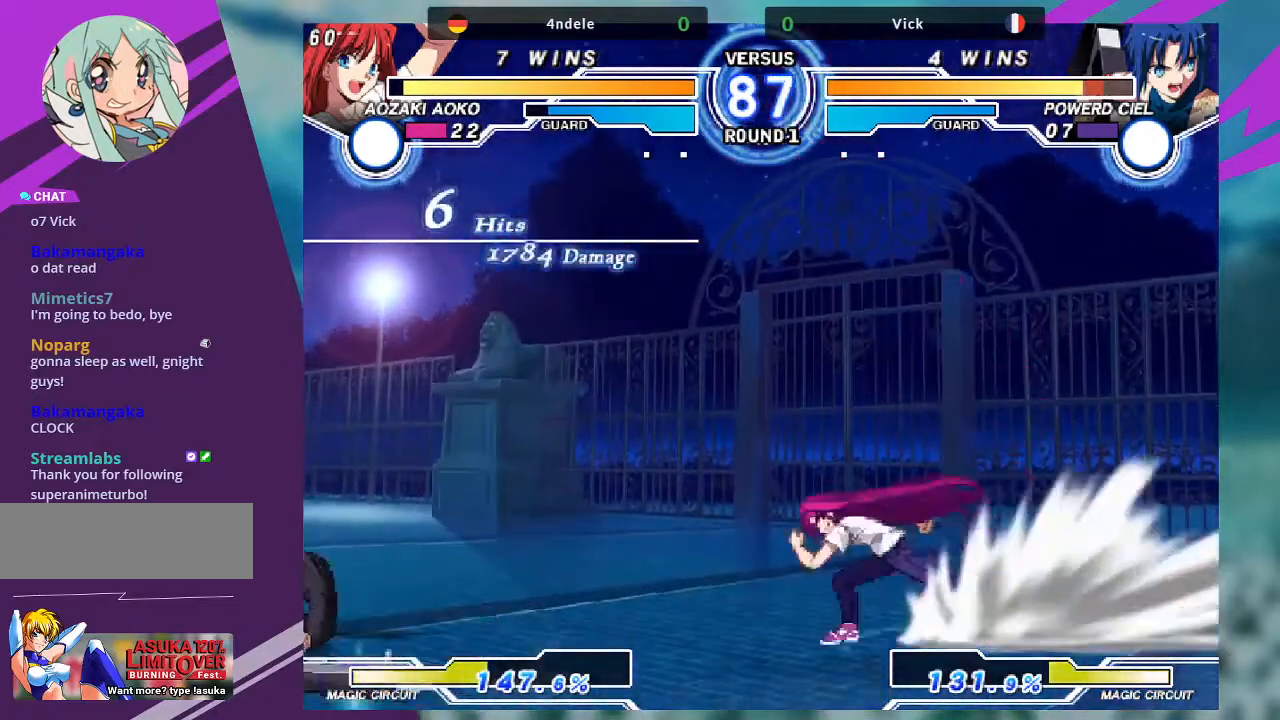
{"buttons": ["SQUARE"], "left_stick": "down-left", "events": [[67, "left_stick", "down-left"], [468, "SQUARE", "down"]]}
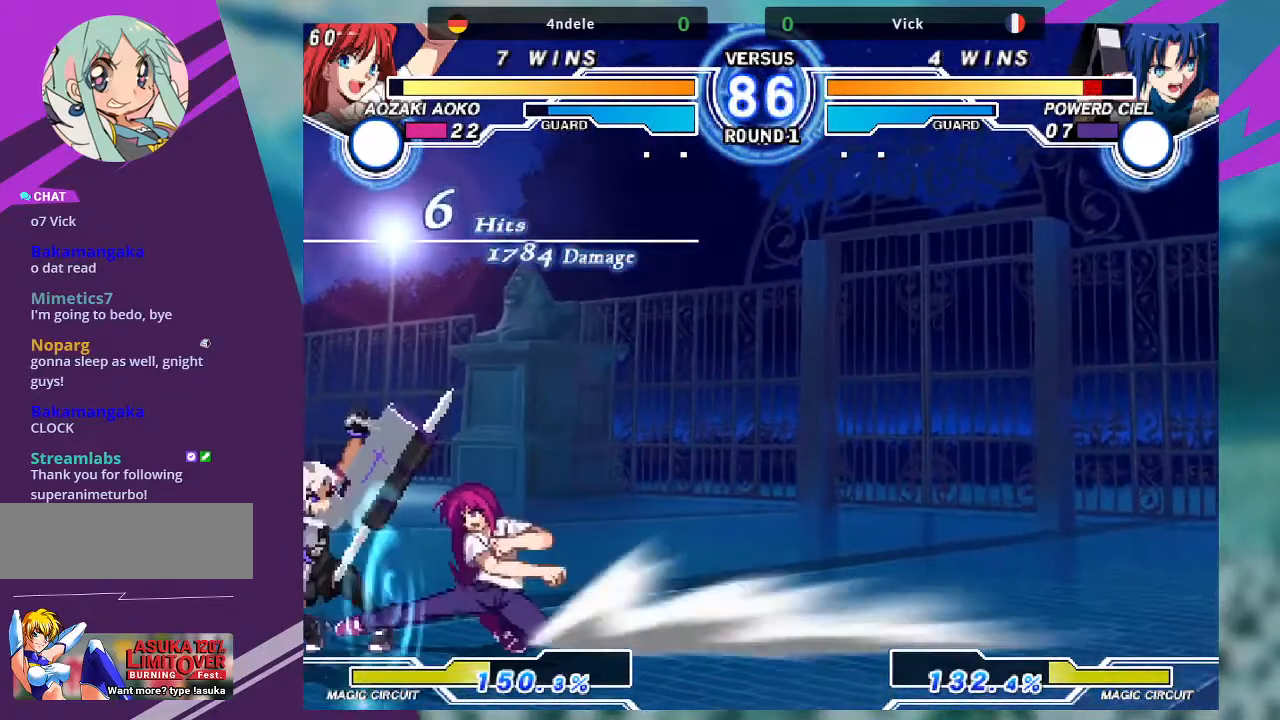
{"buttons": [], "left_stick": "left", "events": [[100, "SQUARE", "up"], [334, "SQUARE", "down"], [367, "SQUARE", "up"], [500, "left_stick", "left"]]}
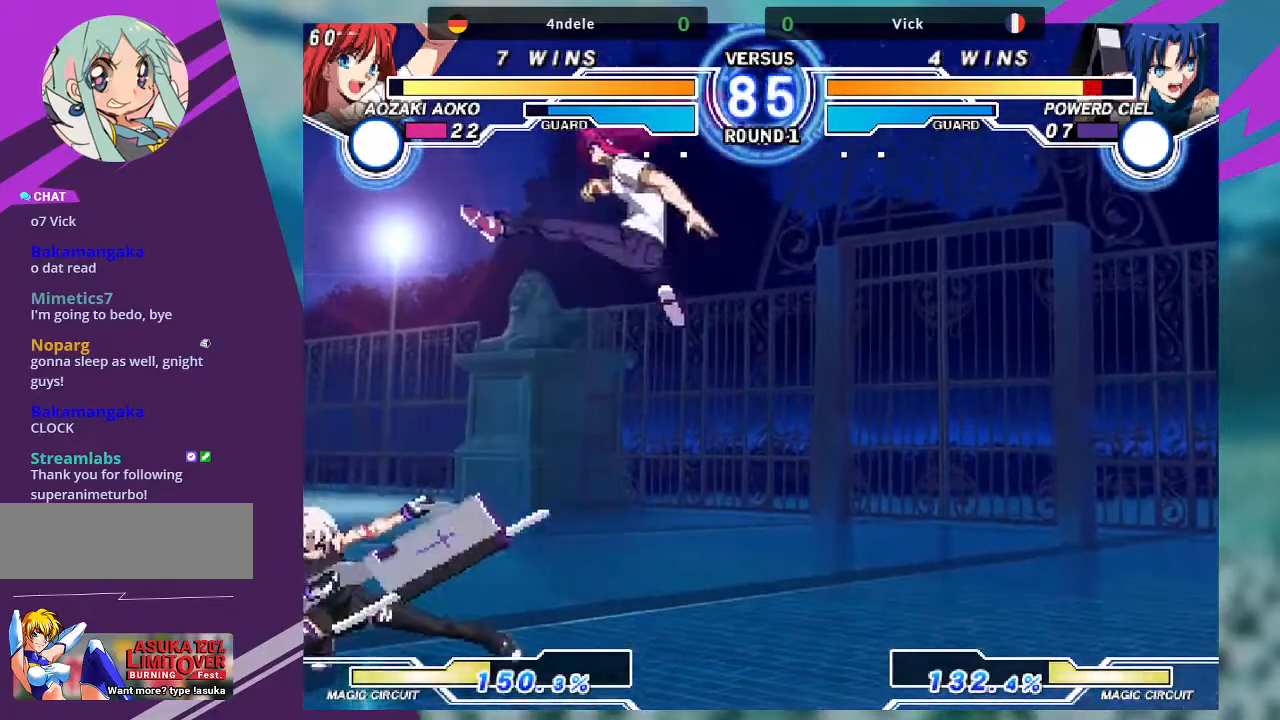
{"buttons": [], "left_stick": "up-left", "events": [[501, "left_stick", "up-left"]]}
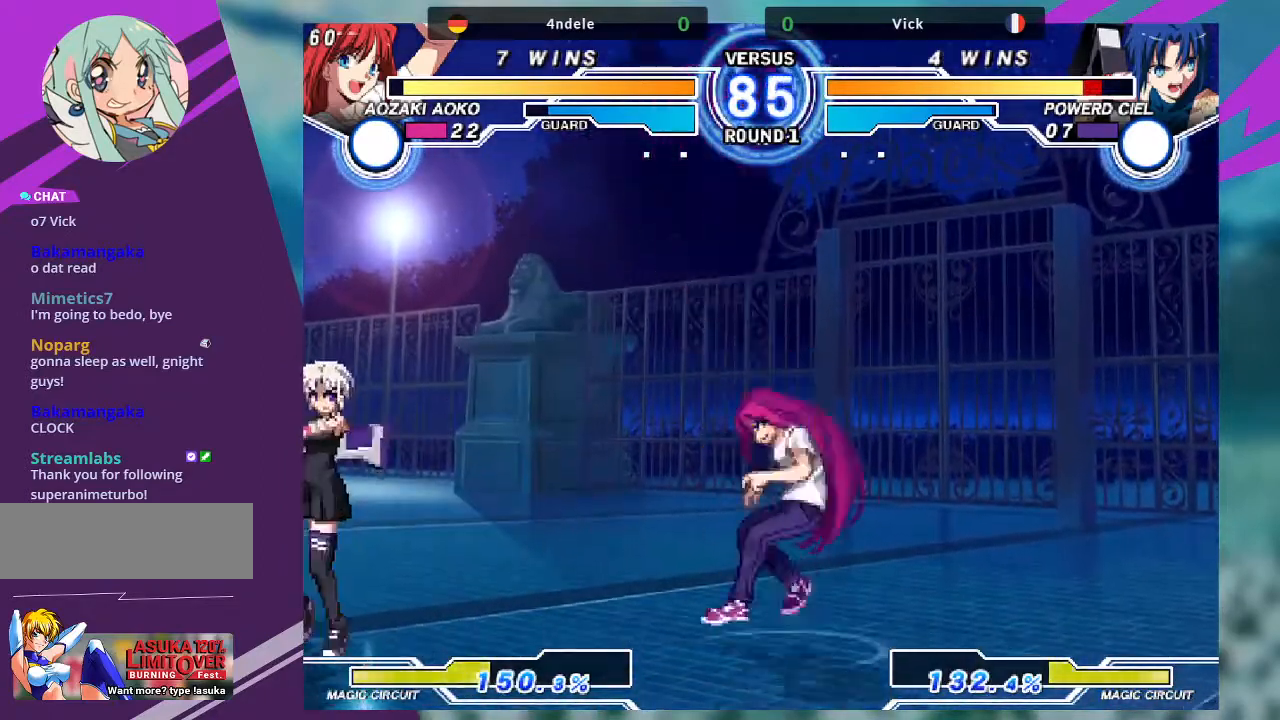
{"buttons": [], "left_stick": "center", "events": [[200, "left_stick", "center"]]}
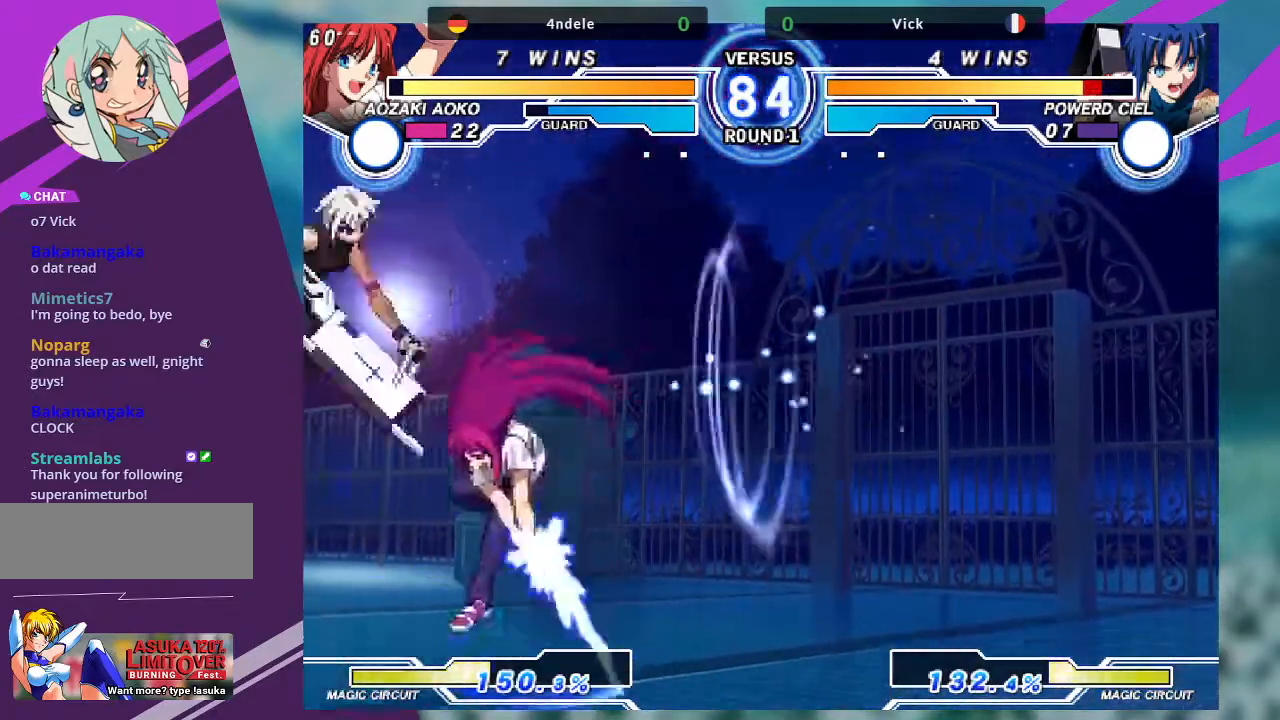
{"buttons": ["R1"], "left_stick": "up-right", "events": [[101, "left_stick", "up-right"], [401, "R1", "down"]]}
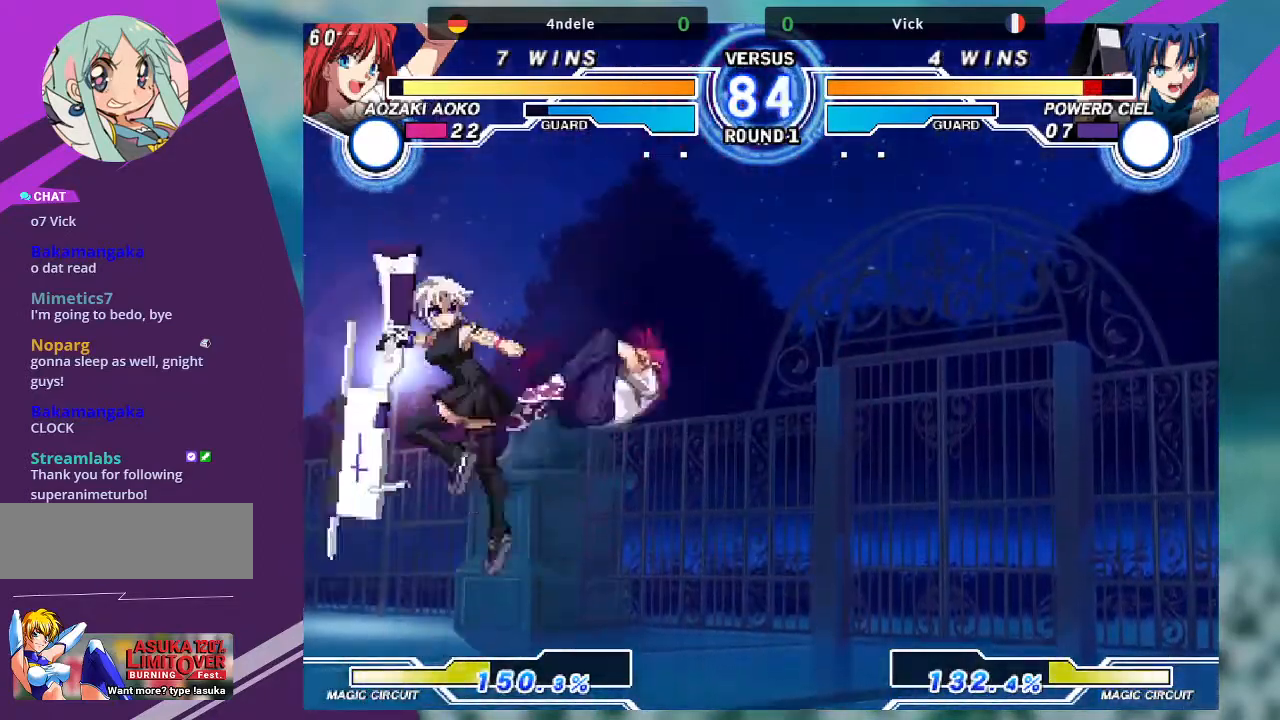
{"buttons": [], "left_stick": "center", "events": [[33, "R1", "up"], [67, "left_stick", "right"], [167, "left_stick", "down"], [300, "TRIANGLE", "down"], [300, "left_stick", "right"], [400, "TRIANGLE", "up"], [400, "left_stick", "center"]]}
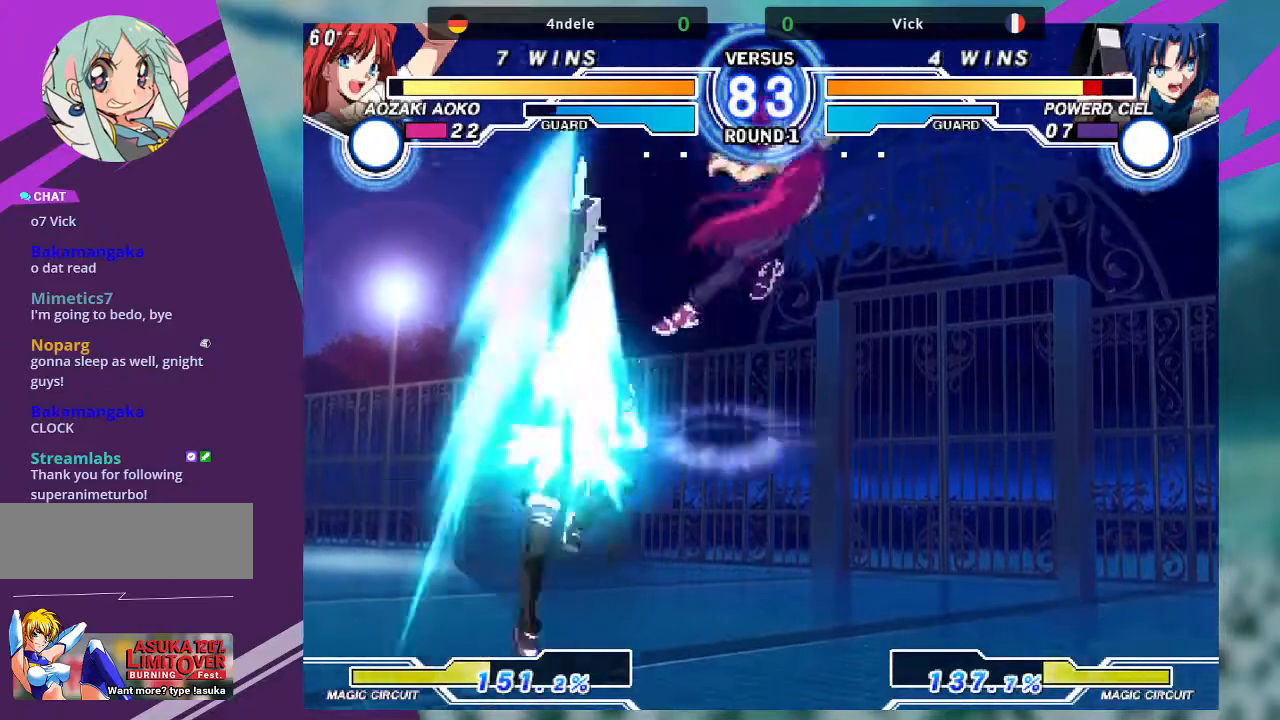
{"buttons": [], "left_stick": "center", "events": []}